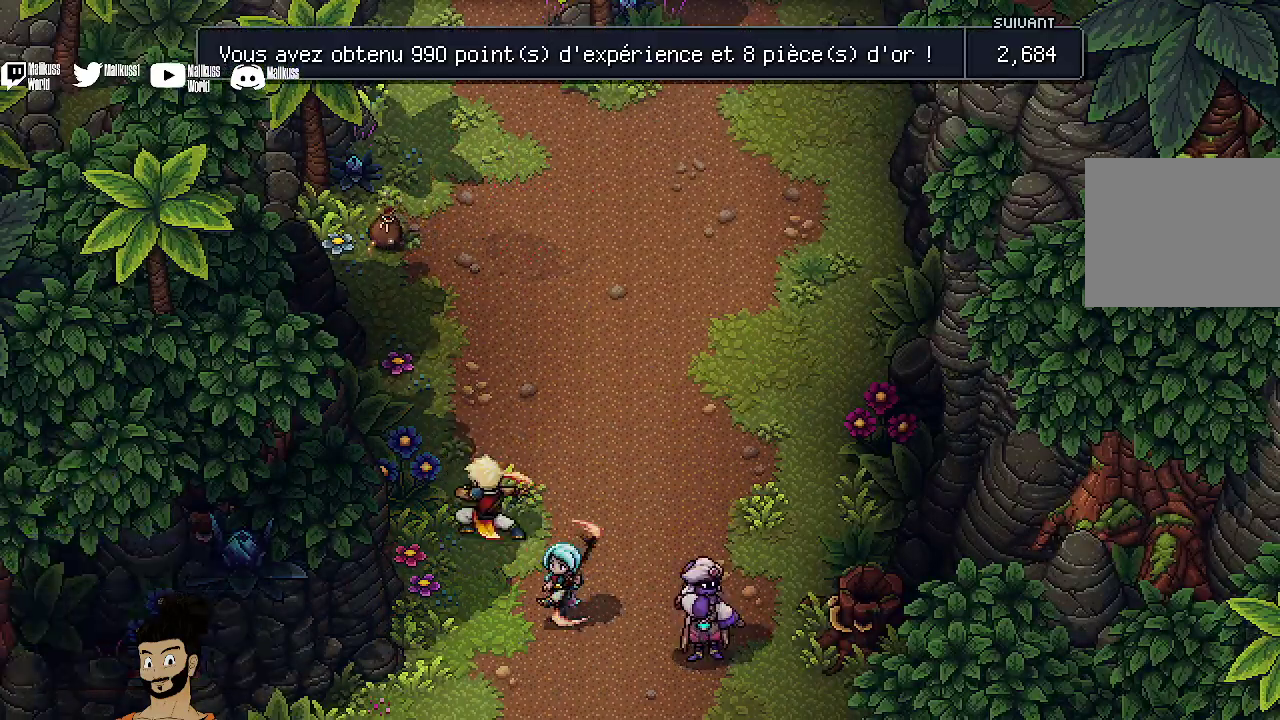
Gameplay with a controller (Xbox layout); each line is a JSON object with the inputs held at the frame after it (dt_ms = milliseconds from this image to that frame). "events" lists button and stick changes between this image and that frame as [ms after this image, input, new state], when the widget could be followed in between. Not read: L1 L3 R1 R3 right_stick.
{"dt_ms": 500, "buttons": [], "left_stick": "center", "events": [[67, "A", "up"], [133, "left_stick", "center"], [167, "A", "down"], [267, "A", "up"], [367, "A", "down"], [467, "A", "up"]]}
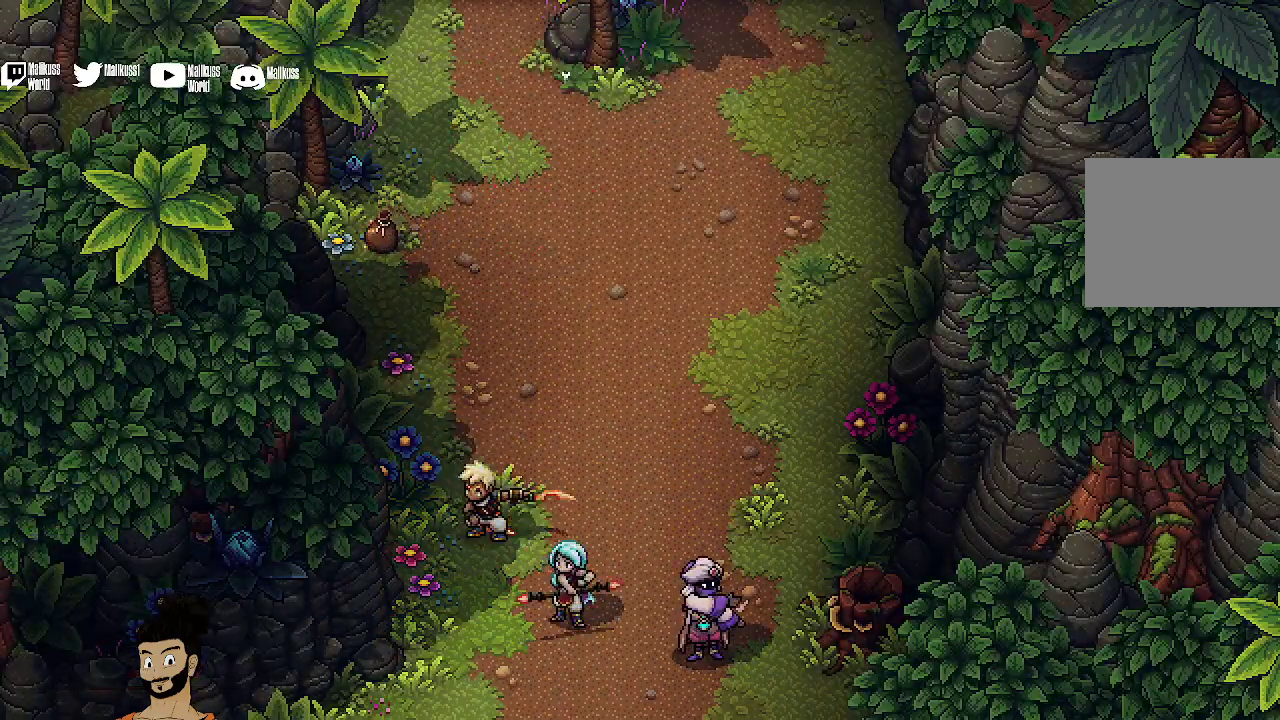
{"dt_ms": 500, "buttons": ["A"], "left_stick": "up", "events": [[100, "A", "down"], [167, "A", "up"], [200, "left_stick", "up"], [500, "A", "down"]]}
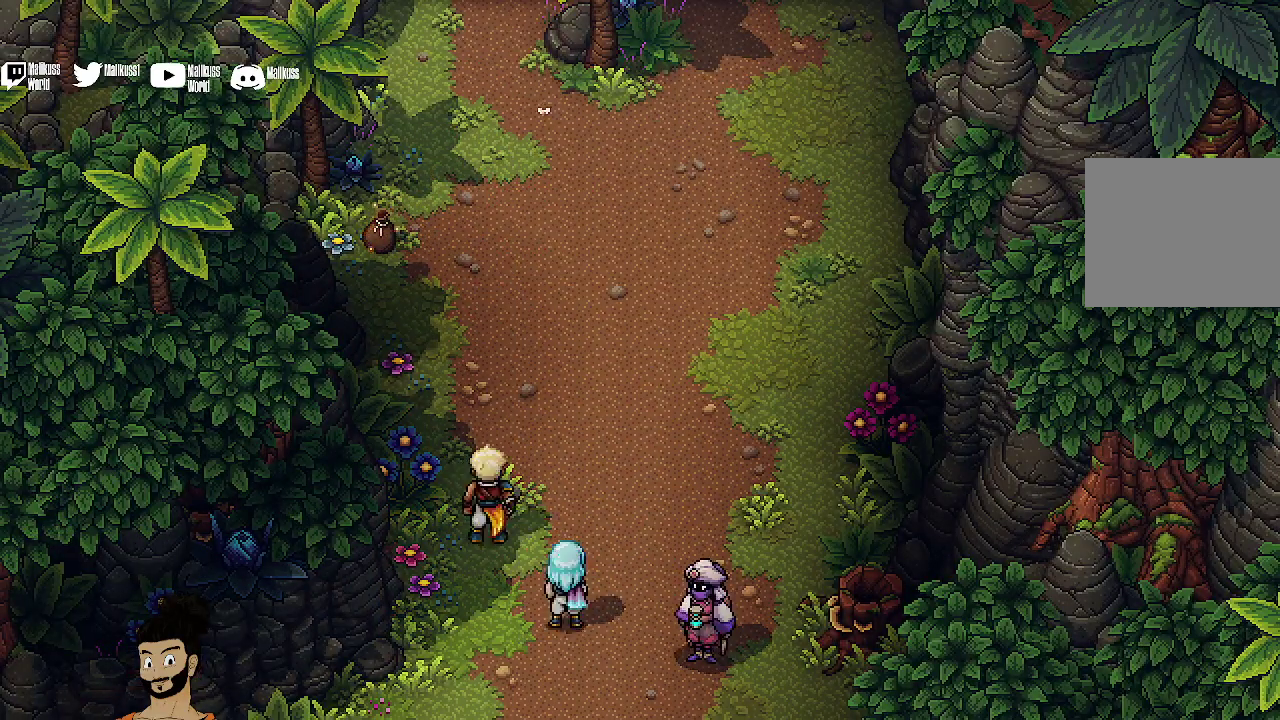
{"dt_ms": 600, "buttons": [], "left_stick": "up", "events": [[100, "A", "up"], [233, "A", "down"], [333, "A", "up"]]}
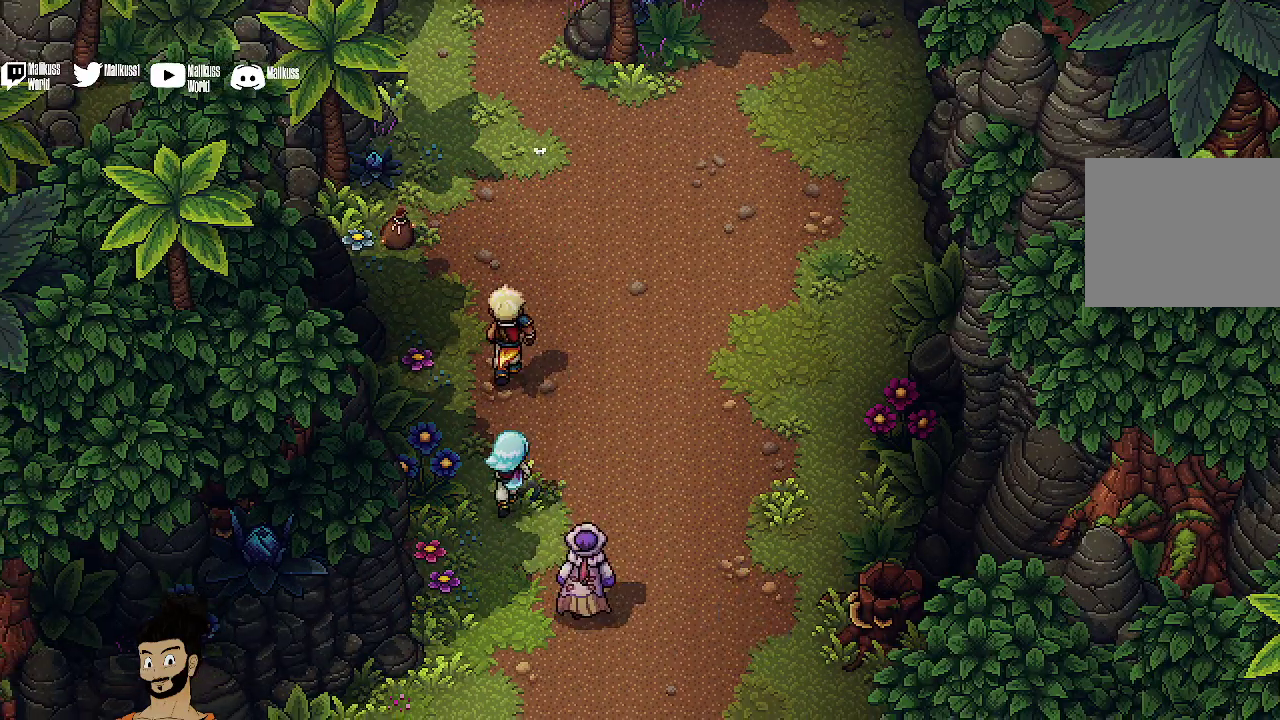
{"dt_ms": 500, "buttons": [], "left_stick": "center", "events": [[367, "left_stick", "center"]]}
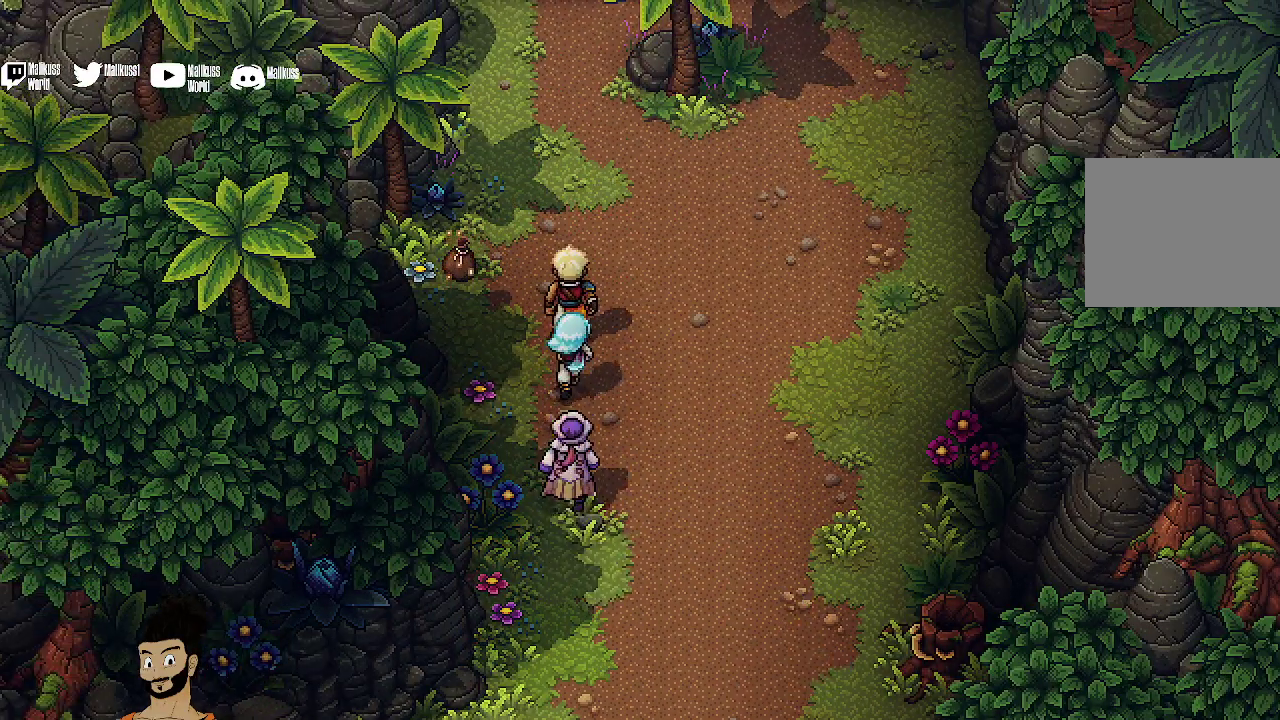
{"dt_ms": 400, "buttons": ["A"], "left_stick": "up-left", "events": [[100, "A", "down"], [133, "left_stick", "up"], [233, "A", "up"], [267, "left_stick", "up-left"], [300, "A", "down"]]}
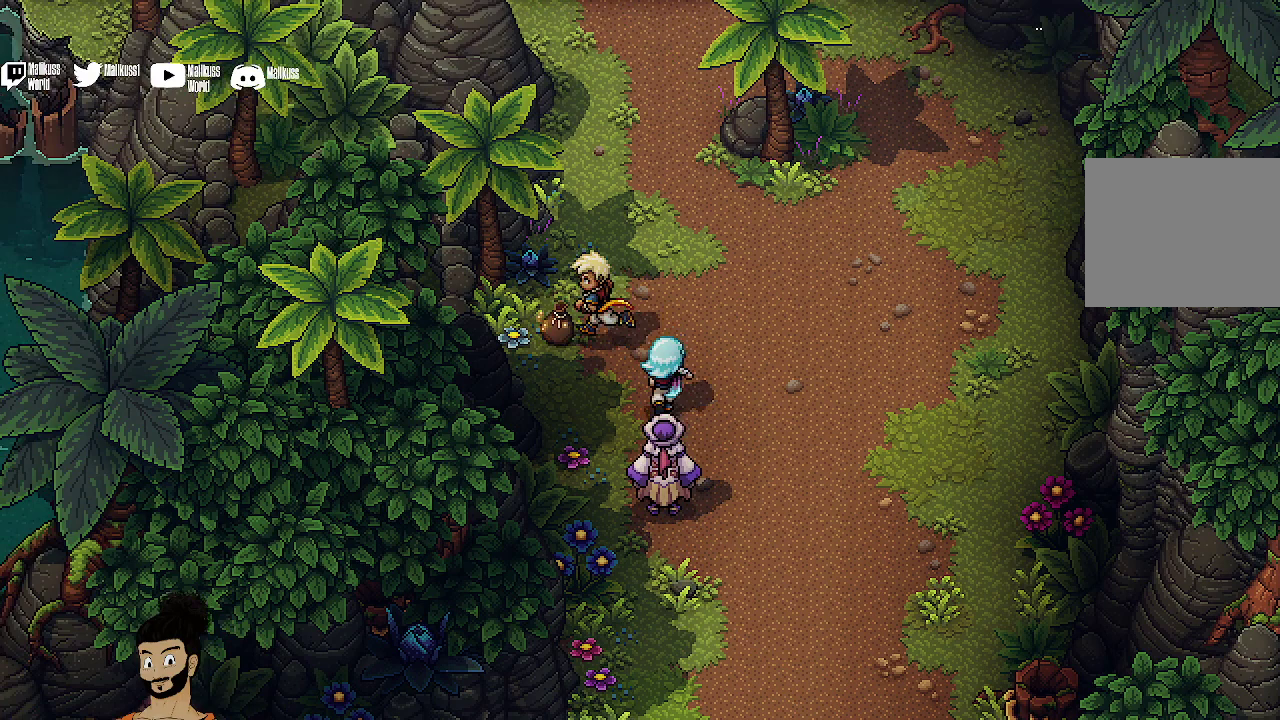
{"dt_ms": 400, "buttons": [], "left_stick": "center", "events": [[33, "A", "up"], [67, "left_stick", "left"], [133, "A", "down"], [233, "A", "up"], [267, "left_stick", "center"]]}
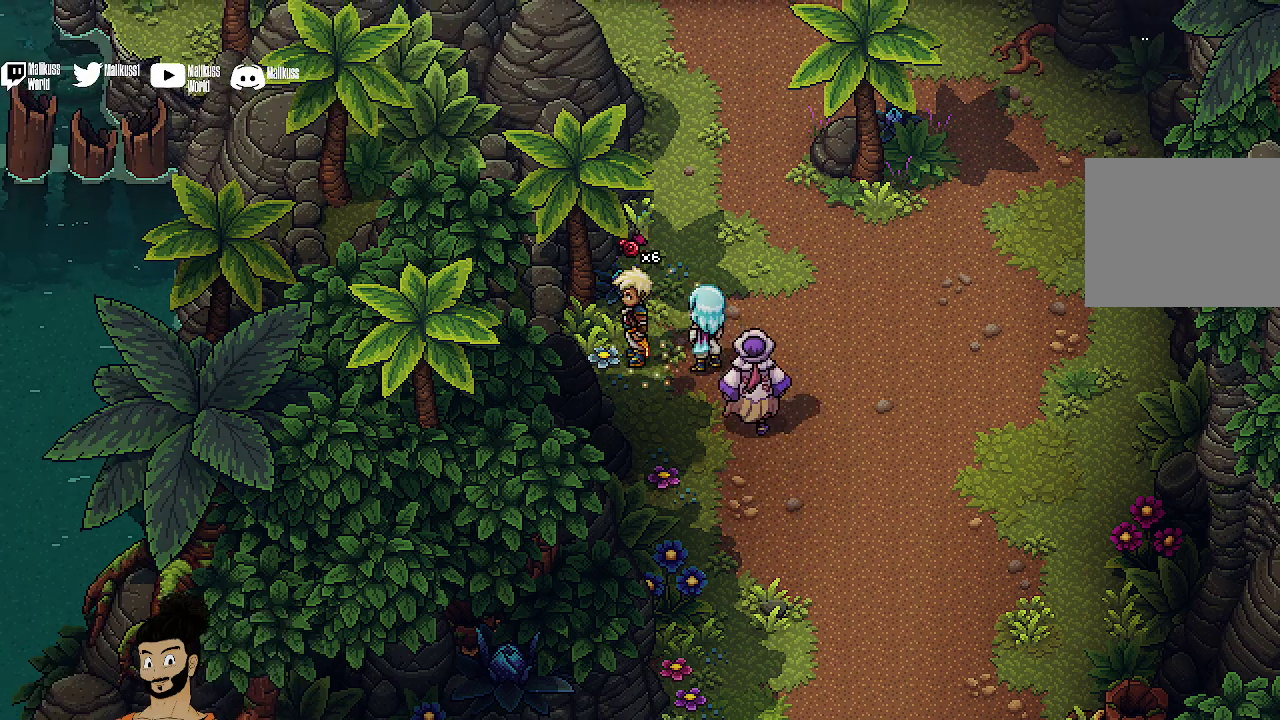
{"dt_ms": 500, "buttons": [], "left_stick": "right", "events": [[133, "left_stick", "right"]]}
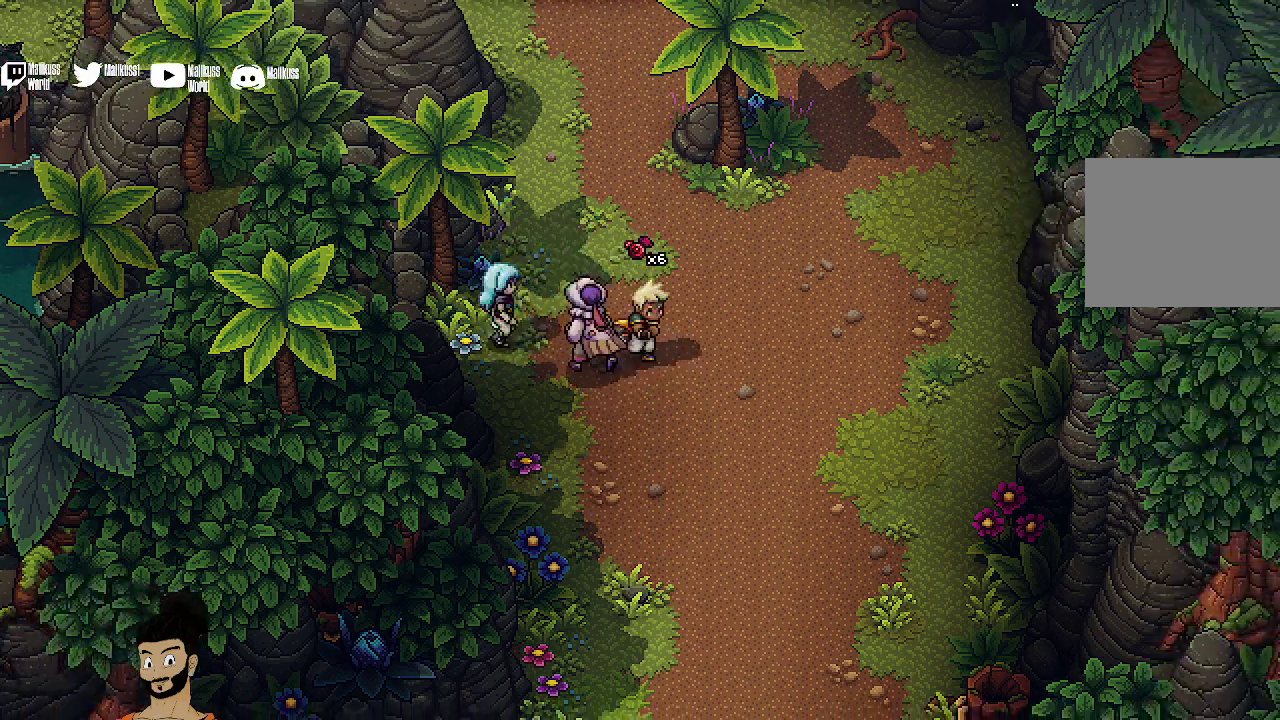
{"dt_ms": 400, "buttons": [], "left_stick": "down", "events": [[67, "left_stick", "down-right"], [367, "left_stick", "down"]]}
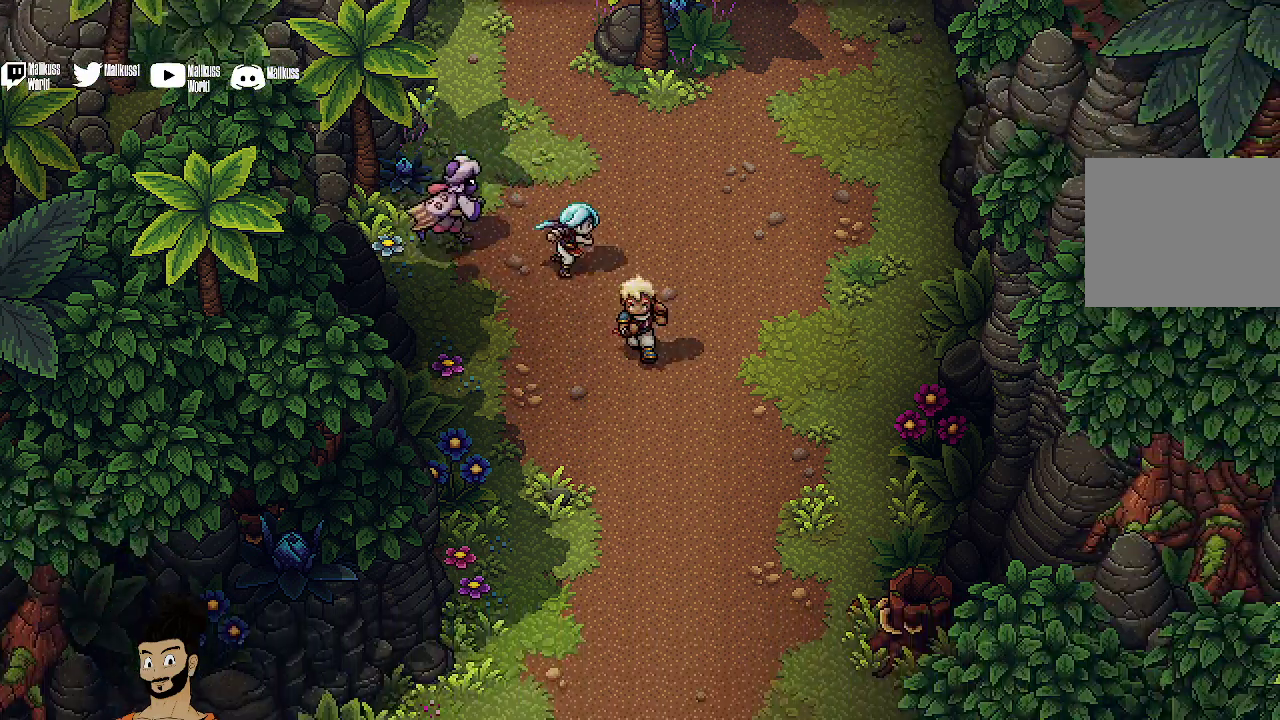
{"dt_ms": 500, "buttons": [], "left_stick": "down", "events": []}
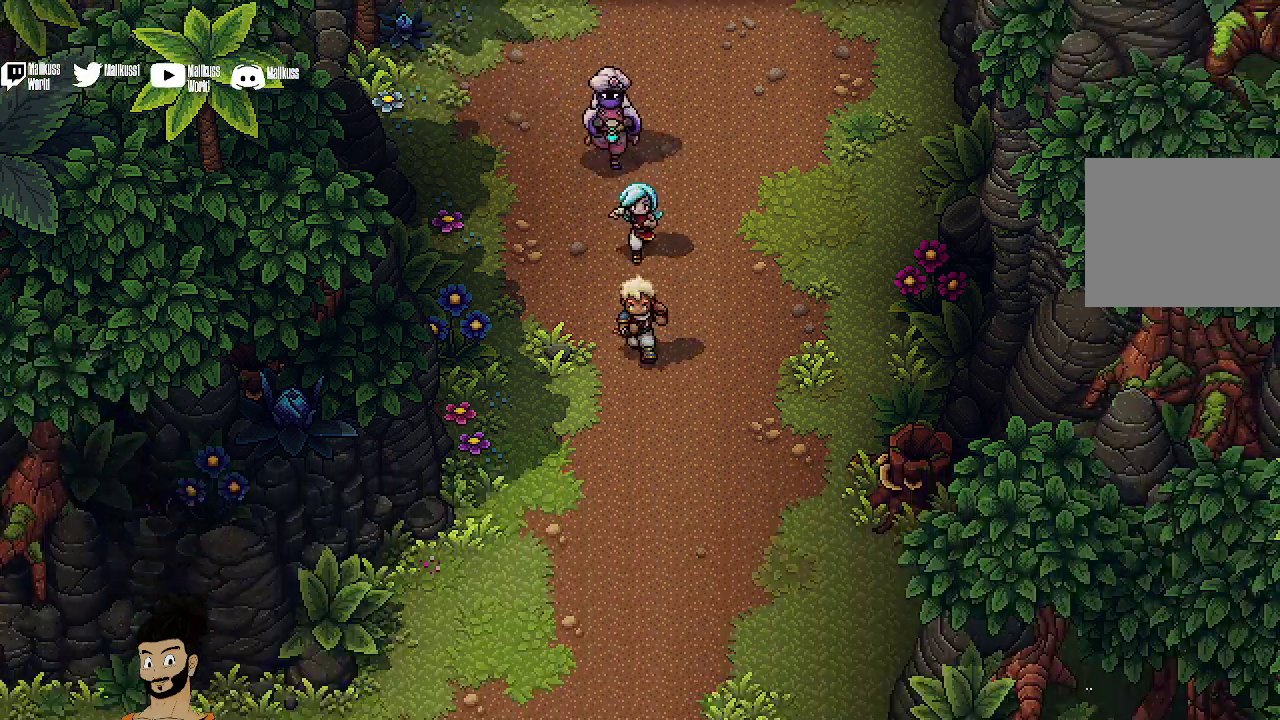
{"dt_ms": 400, "buttons": [], "left_stick": "down", "events": []}
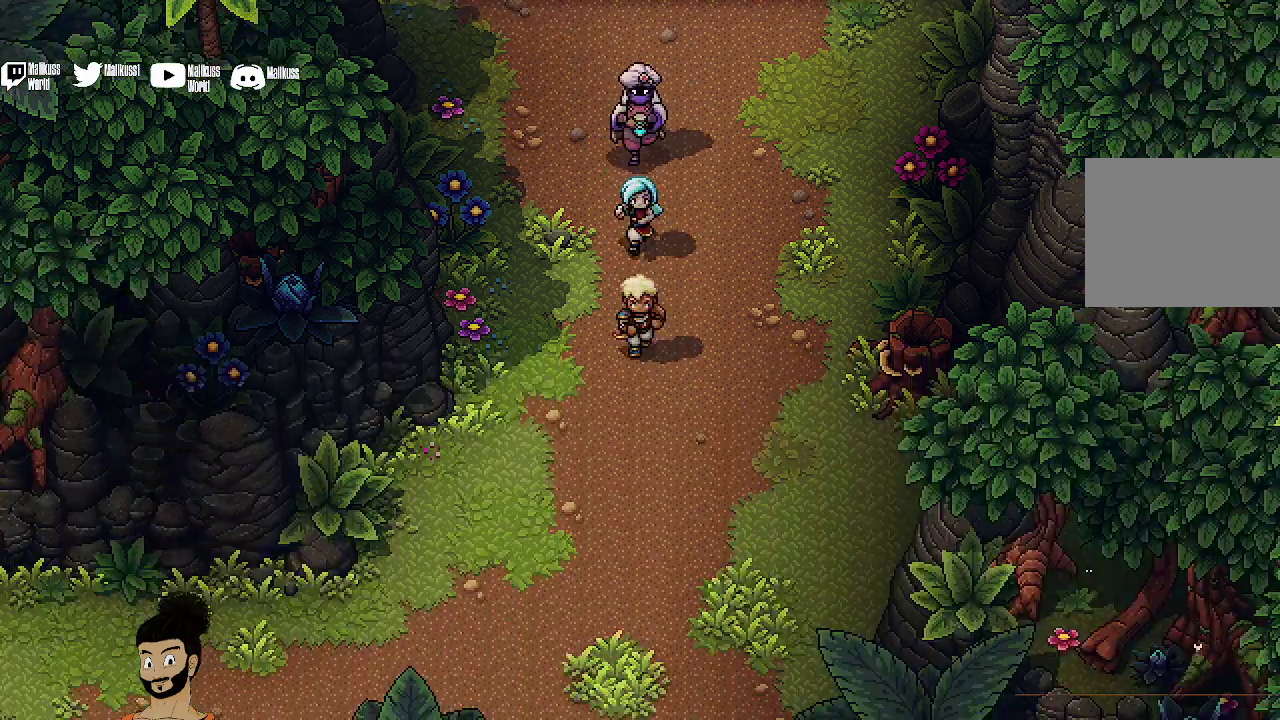
{"dt_ms": 300, "buttons": [], "left_stick": "center", "events": [[100, "left_stick", "center"]]}
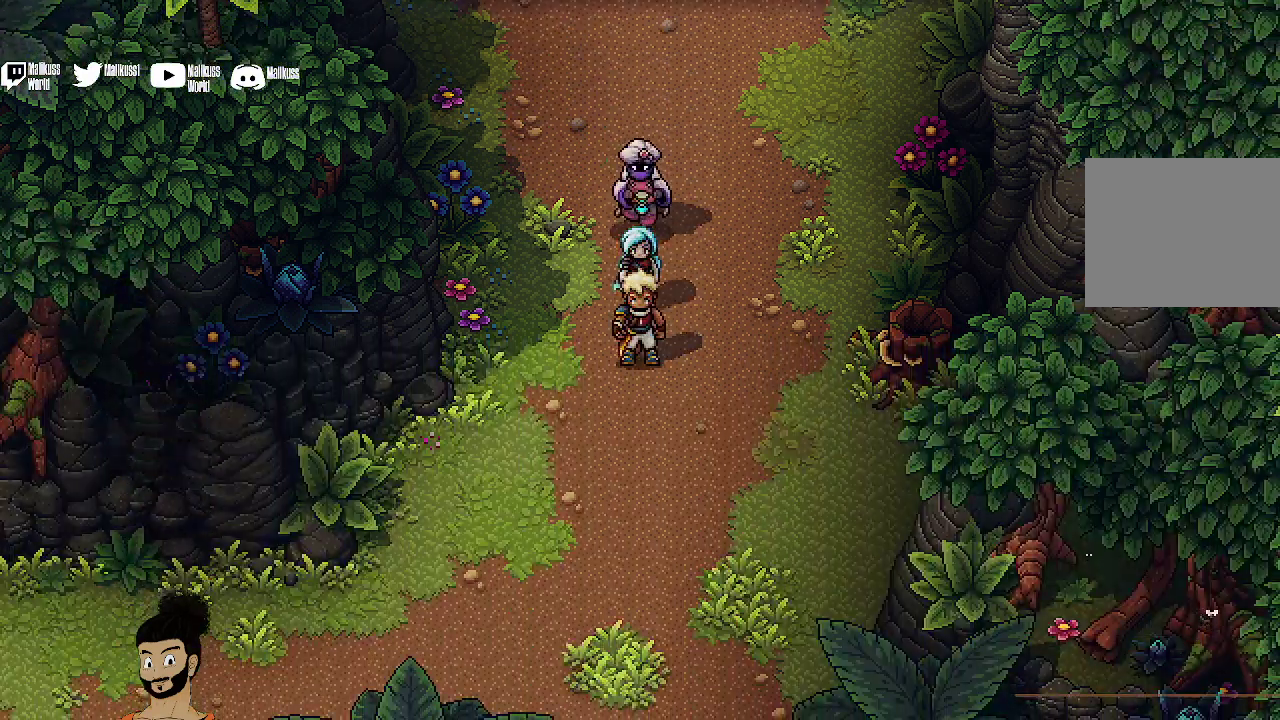
{"dt_ms": 500, "buttons": [], "left_stick": "center", "events": []}
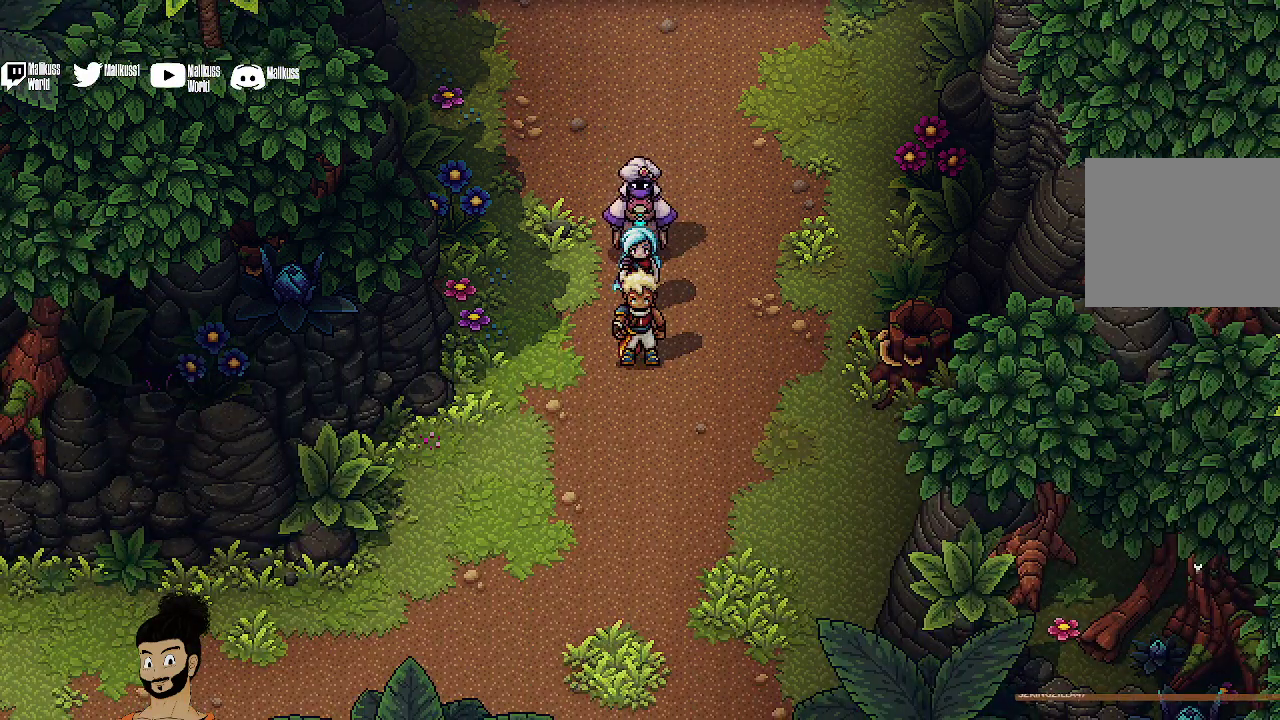
{"dt_ms": 600, "buttons": [], "left_stick": "down"}
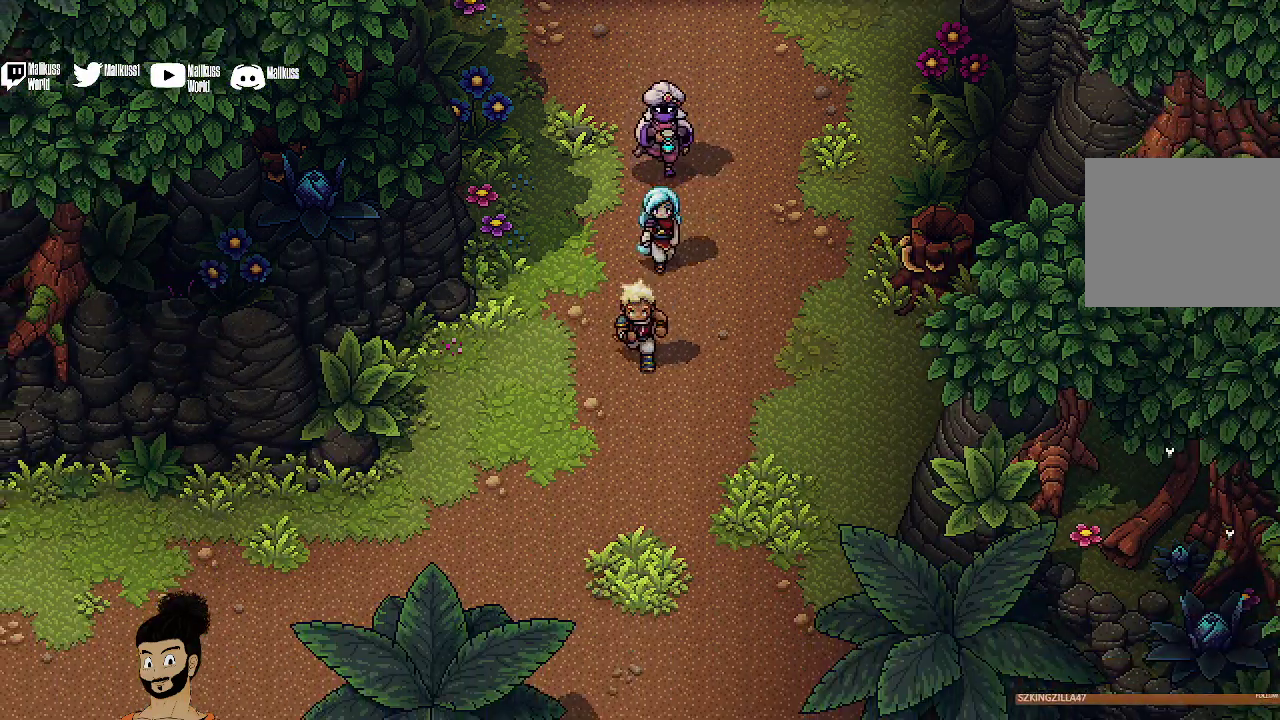
{"dt_ms": 400, "buttons": [], "left_stick": "down-left", "events": [[67, "left_stick", "down-left"]]}
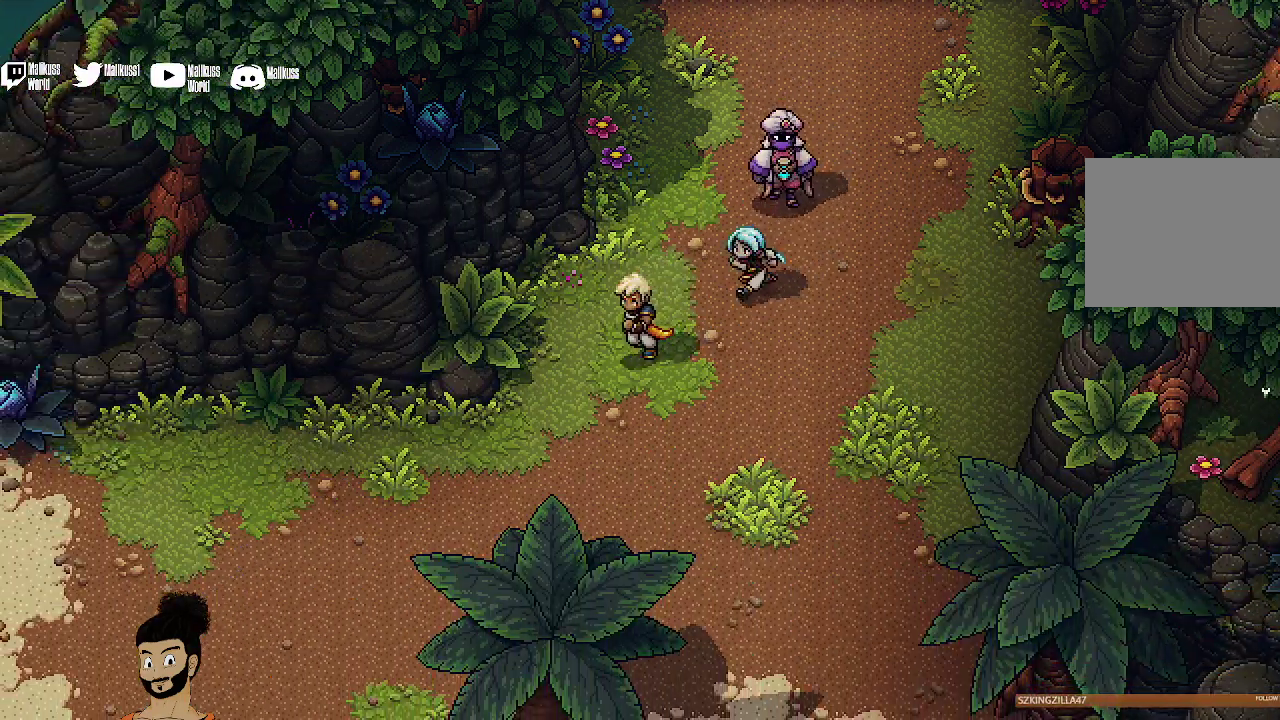
{"dt_ms": 400, "buttons": [], "left_stick": "down-left", "events": []}
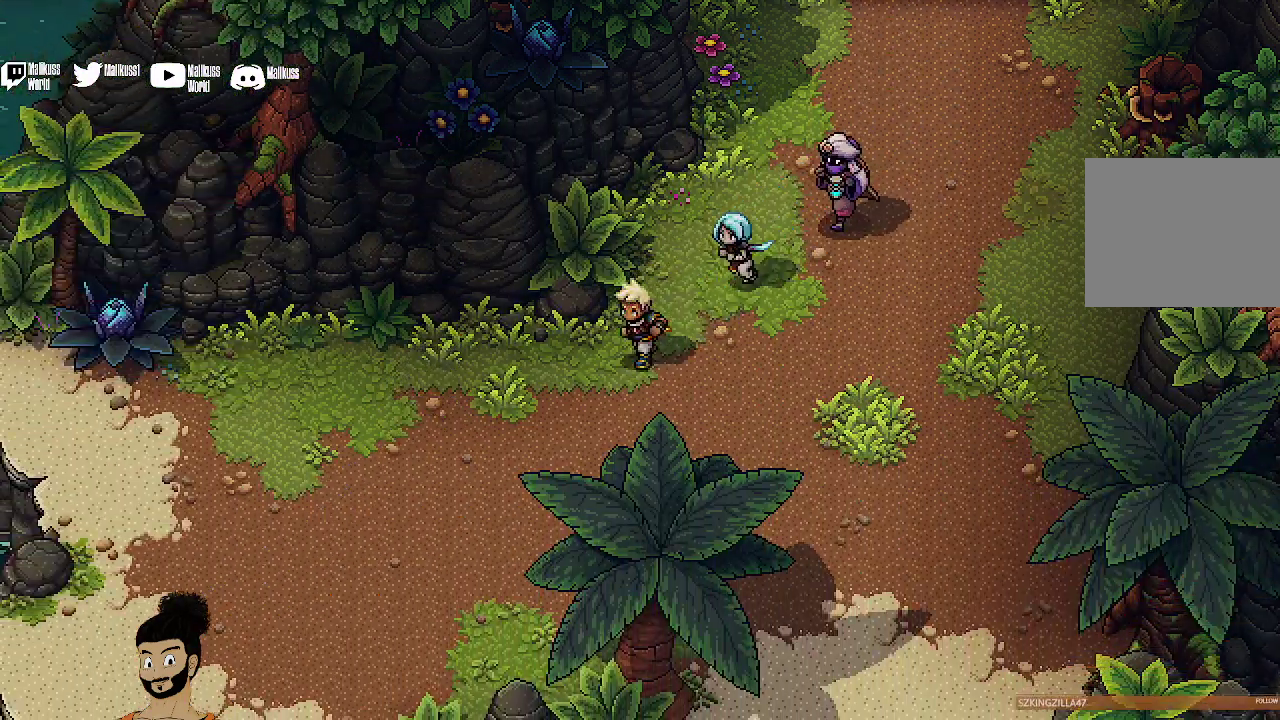
{"dt_ms": 500, "buttons": [], "left_stick": "down-left", "events": []}
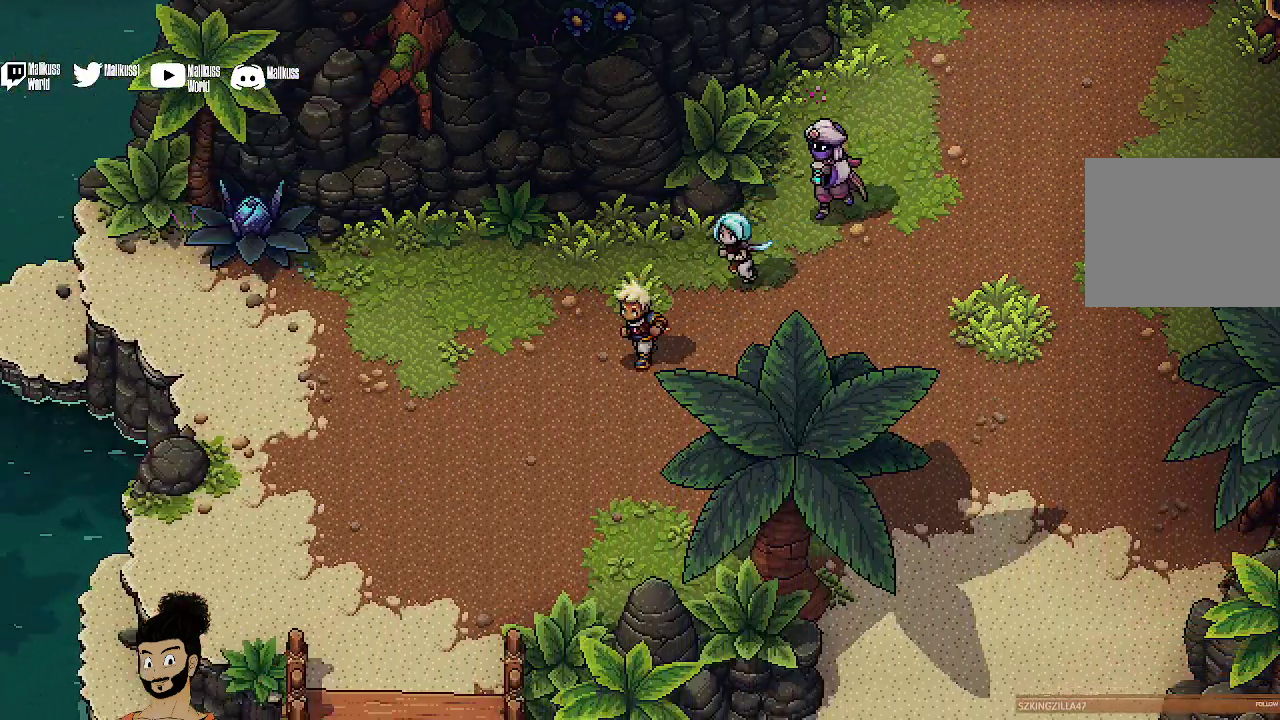
{"dt_ms": 400, "buttons": [], "left_stick": "down-left", "events": []}
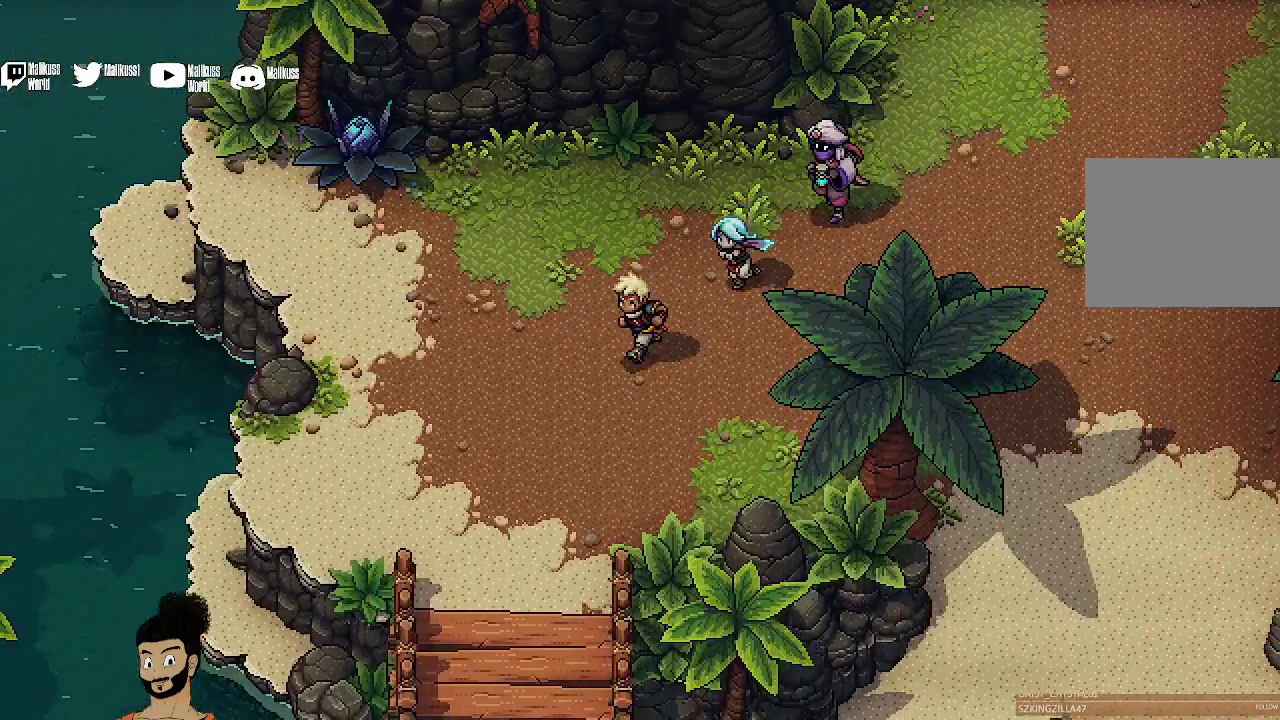
{"dt_ms": 500, "buttons": [], "left_stick": "down-left", "events": []}
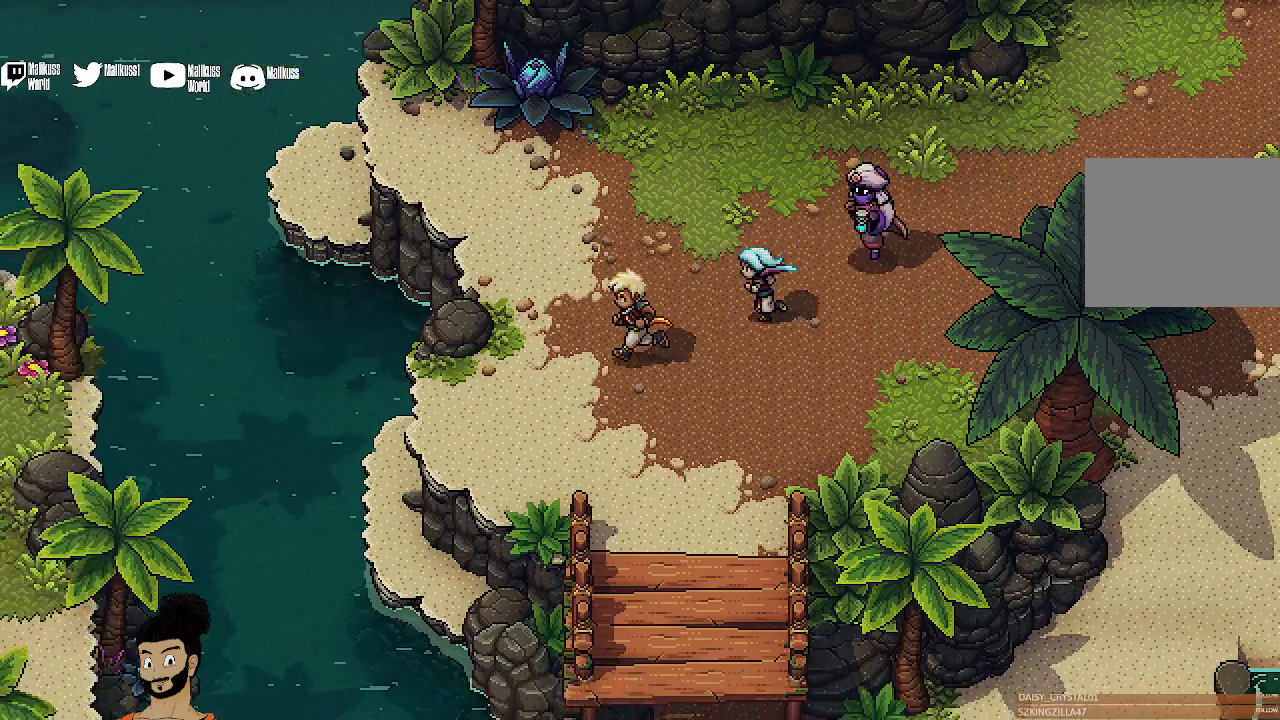
{"dt_ms": 400, "buttons": [], "left_stick": "down-left", "events": []}
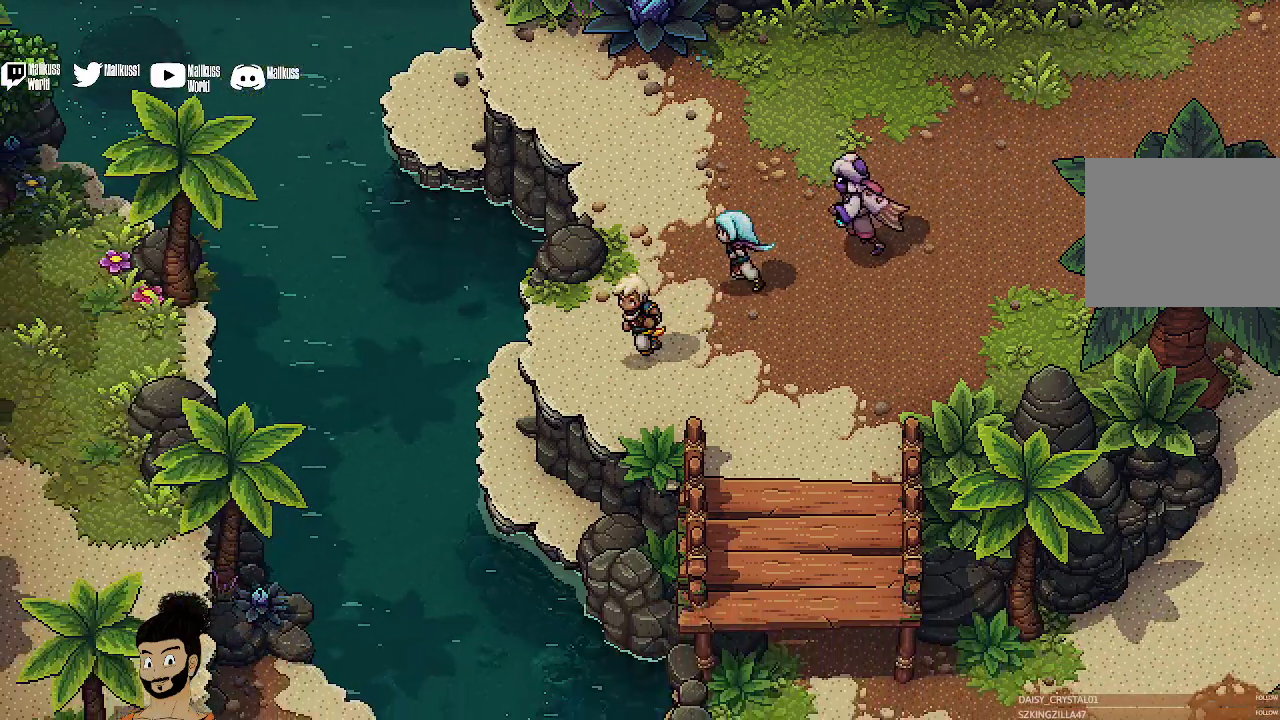
{"dt_ms": 300, "buttons": [], "left_stick": "down-left", "events": []}
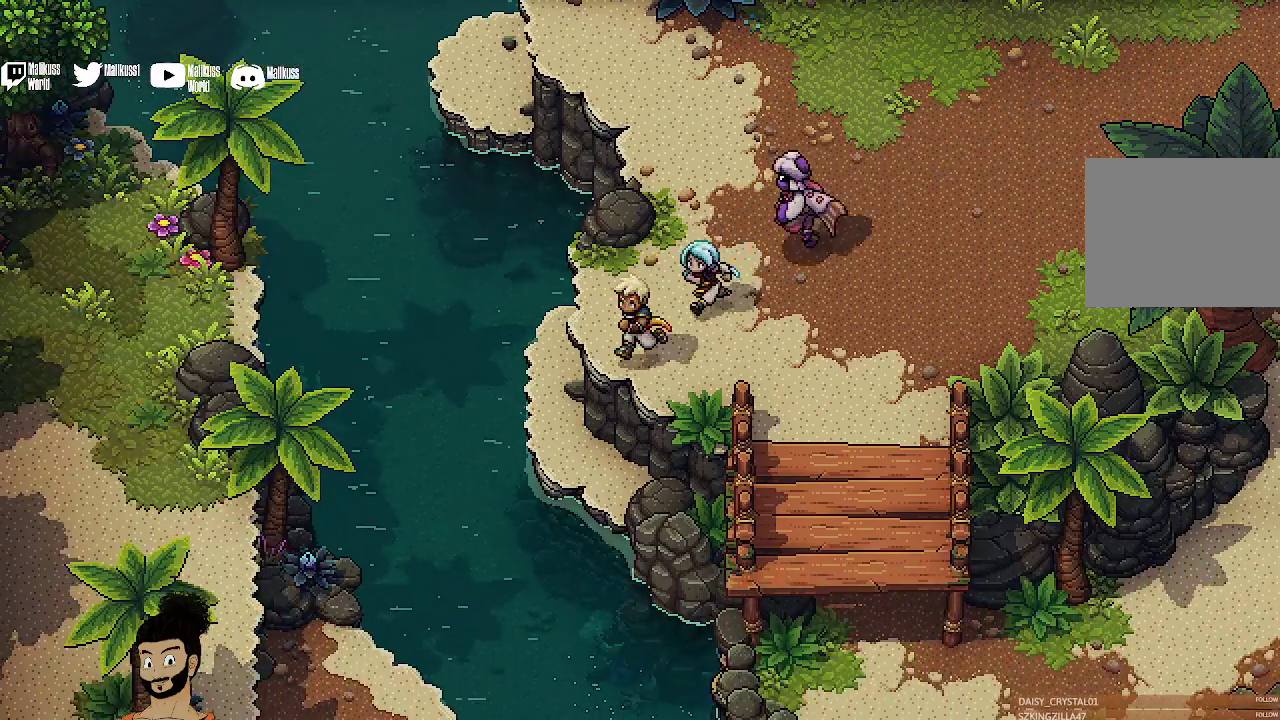
{"dt_ms": 300, "buttons": [], "left_stick": "left", "events": [[300, "left_stick", "left"]]}
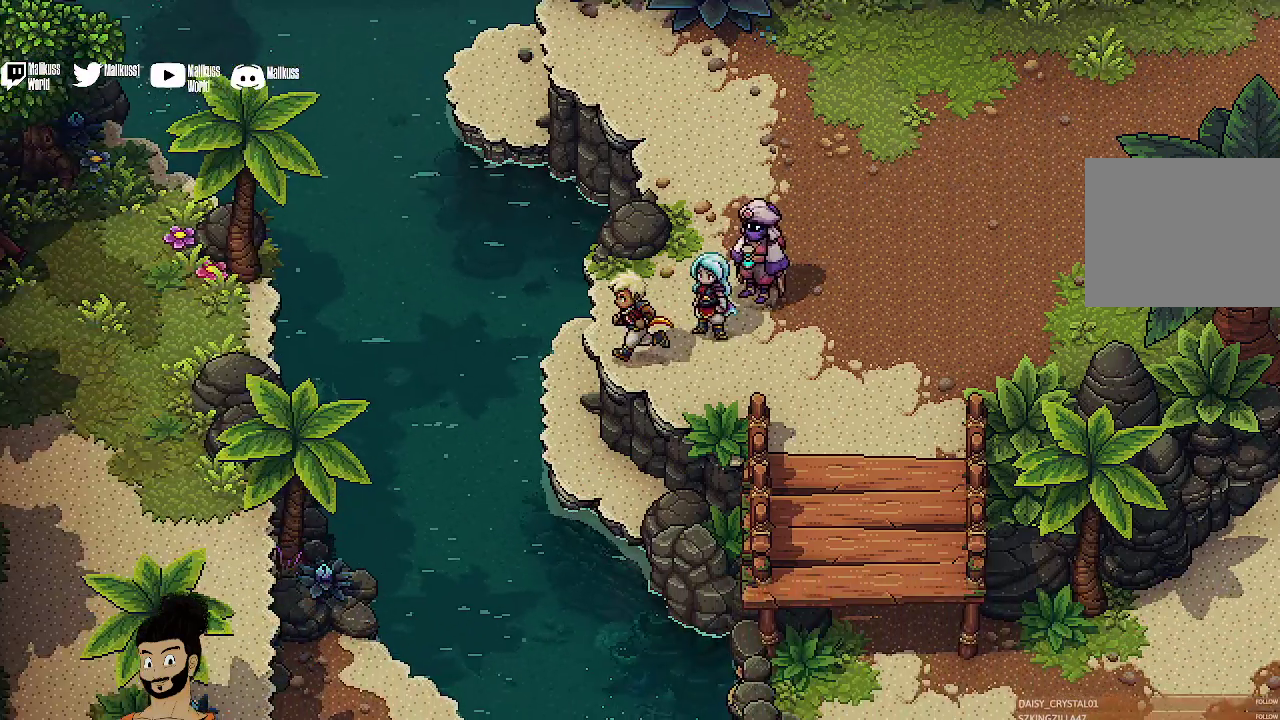
{"dt_ms": 700, "buttons": [], "left_stick": "right", "events": [[200, "left_stick", "center"], [400, "left_stick", "right"]]}
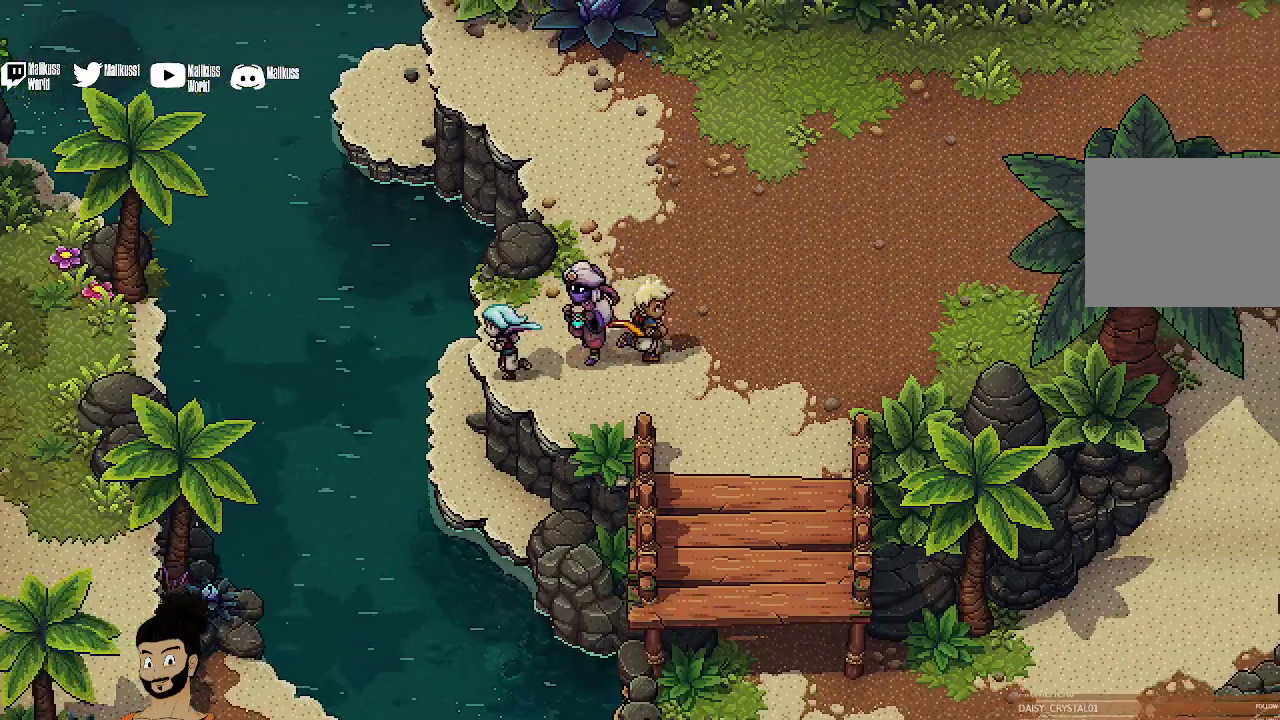
{"dt_ms": 400, "buttons": [], "left_stick": "up", "events": [[67, "left_stick", "up-right"], [167, "left_stick", "up"]]}
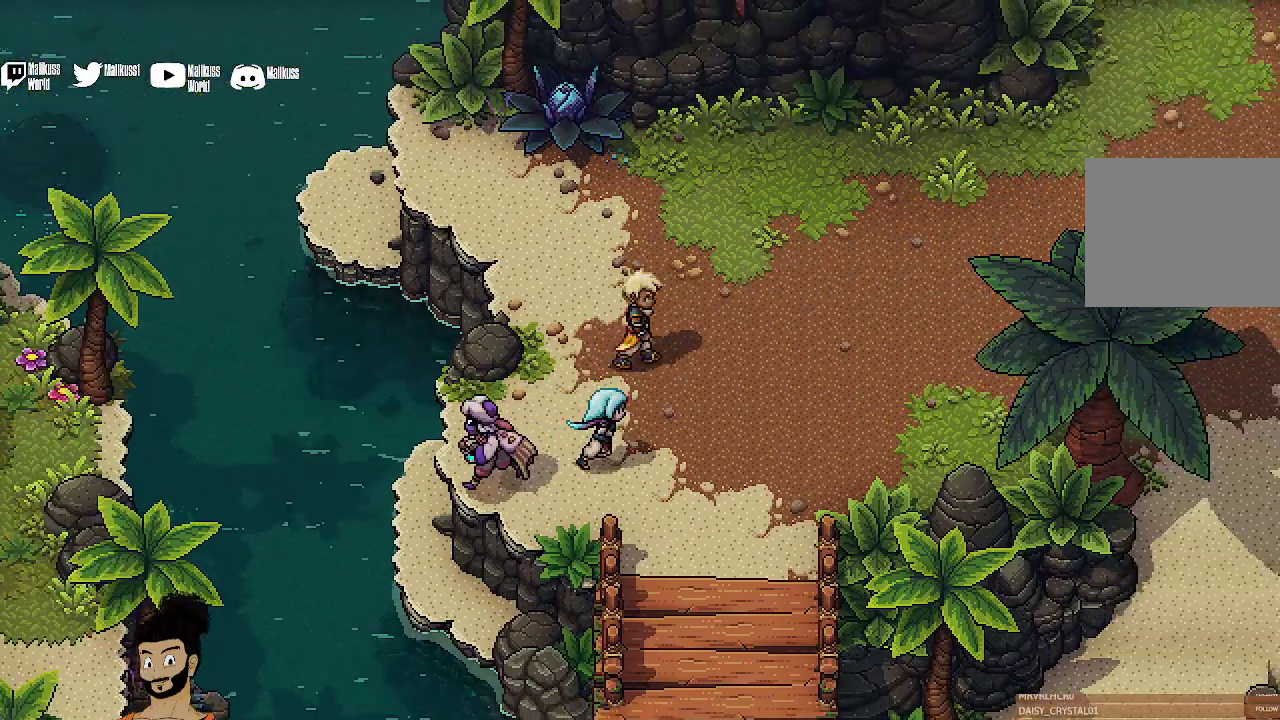
{"dt_ms": 500, "buttons": [], "left_stick": "down", "events": [[100, "left_stick", "down-right"], [233, "left_stick", "down"]]}
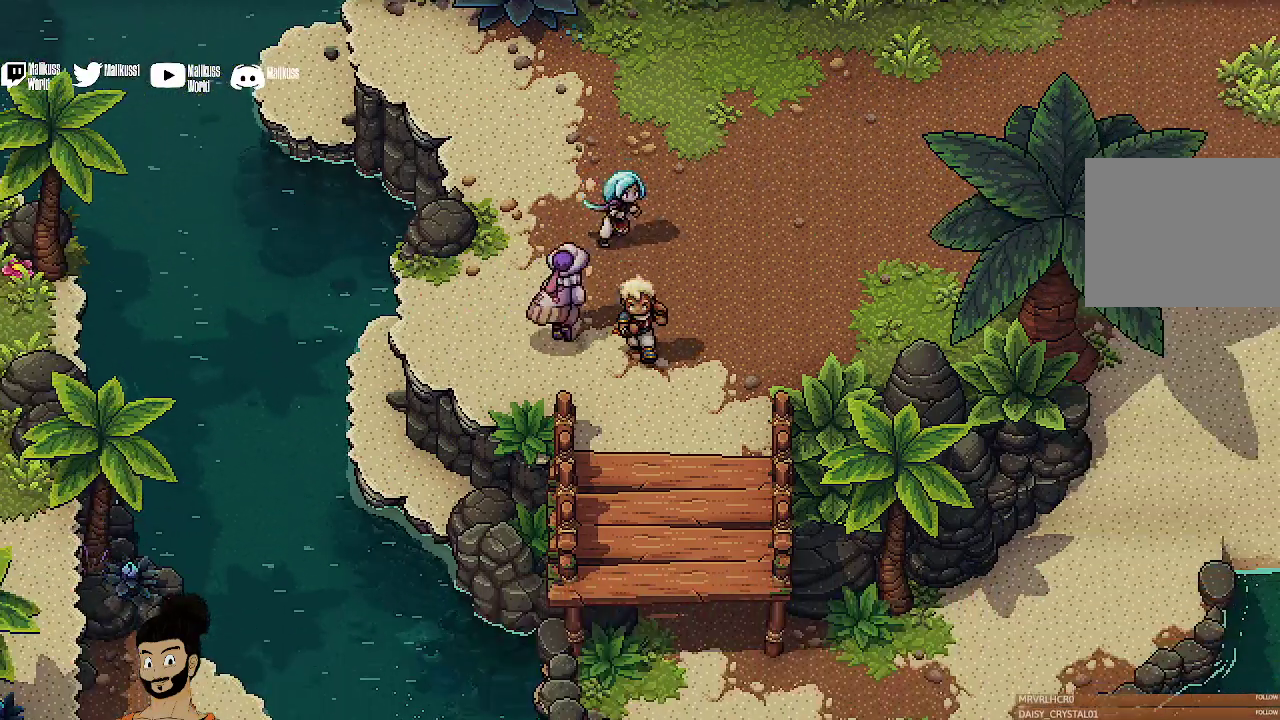
{"dt_ms": 400, "buttons": [], "left_stick": "down", "events": []}
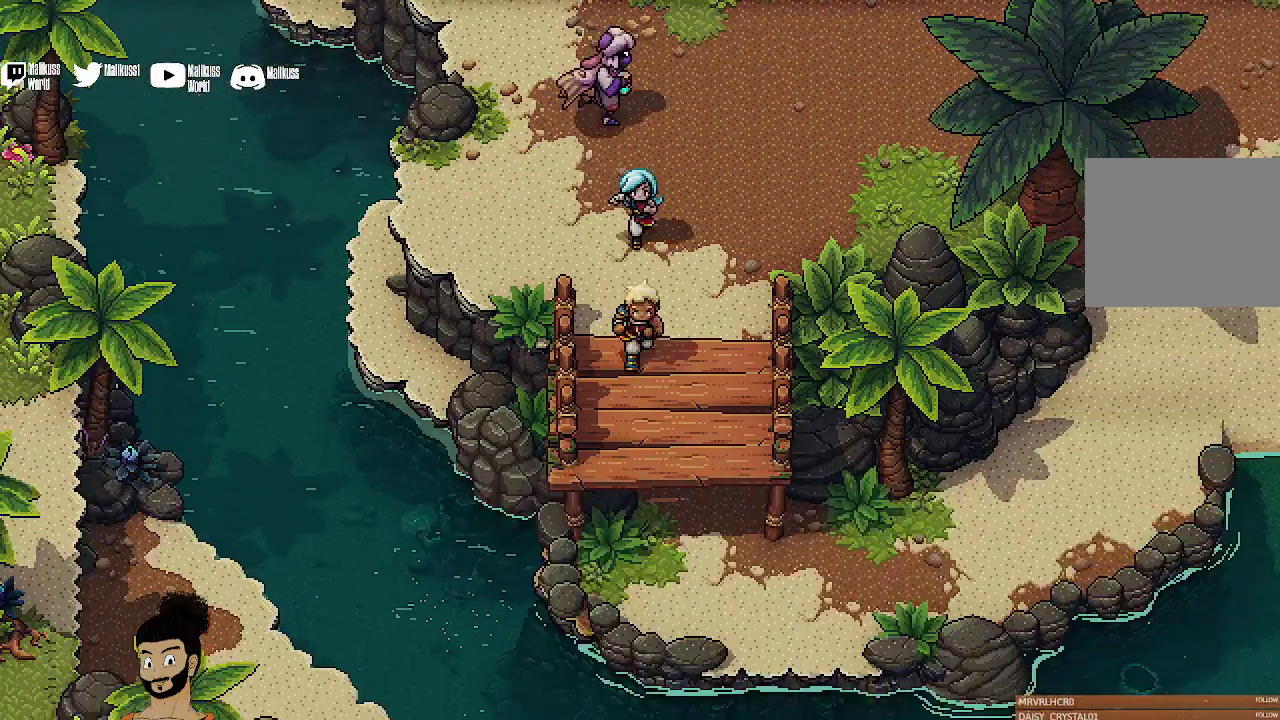
{"dt_ms": 400, "buttons": [], "left_stick": "down", "events": []}
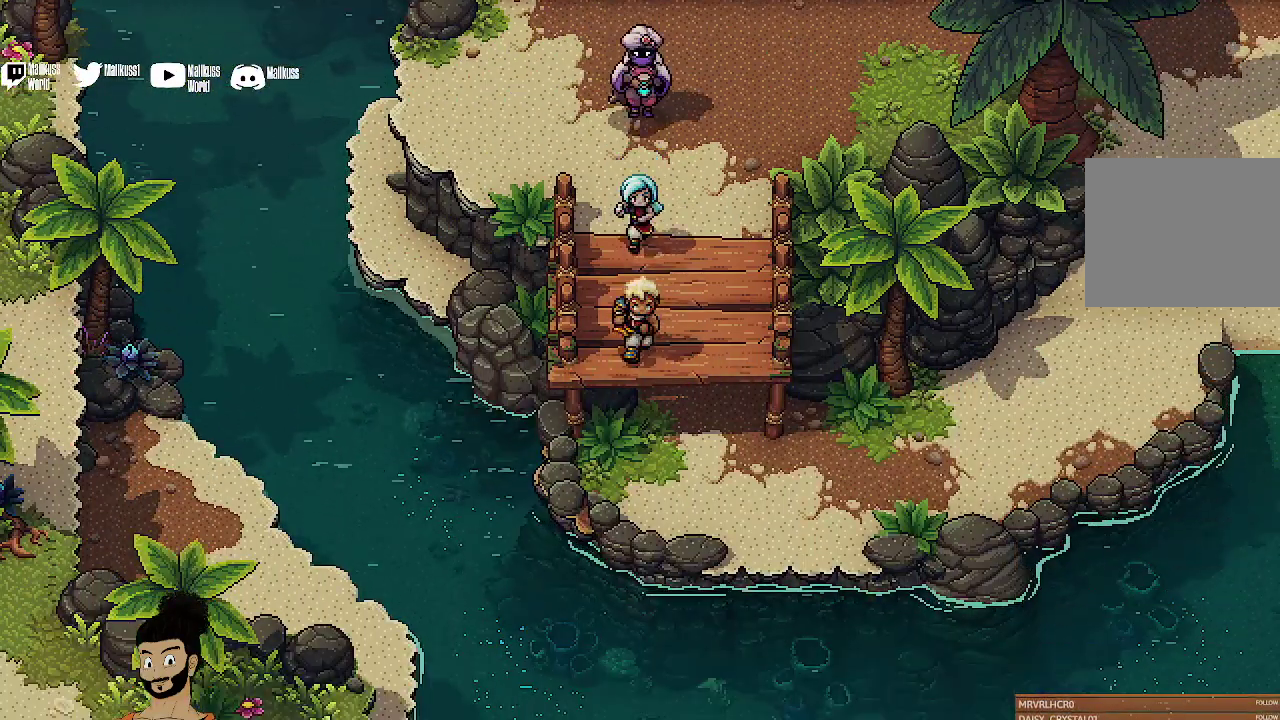
{"dt_ms": 300, "buttons": ["A"], "left_stick": "down", "events": [[233, "A", "down"]]}
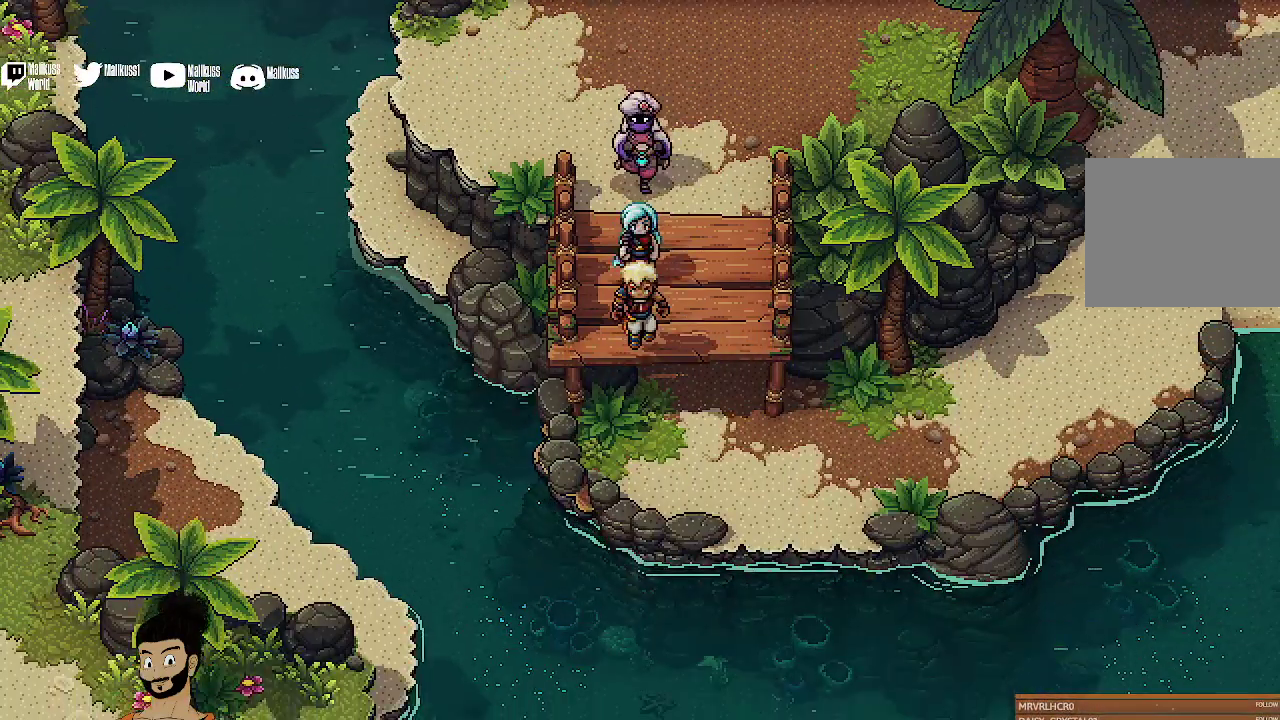
{"dt_ms": 300, "buttons": [], "left_stick": "down", "events": [[67, "A", "up"]]}